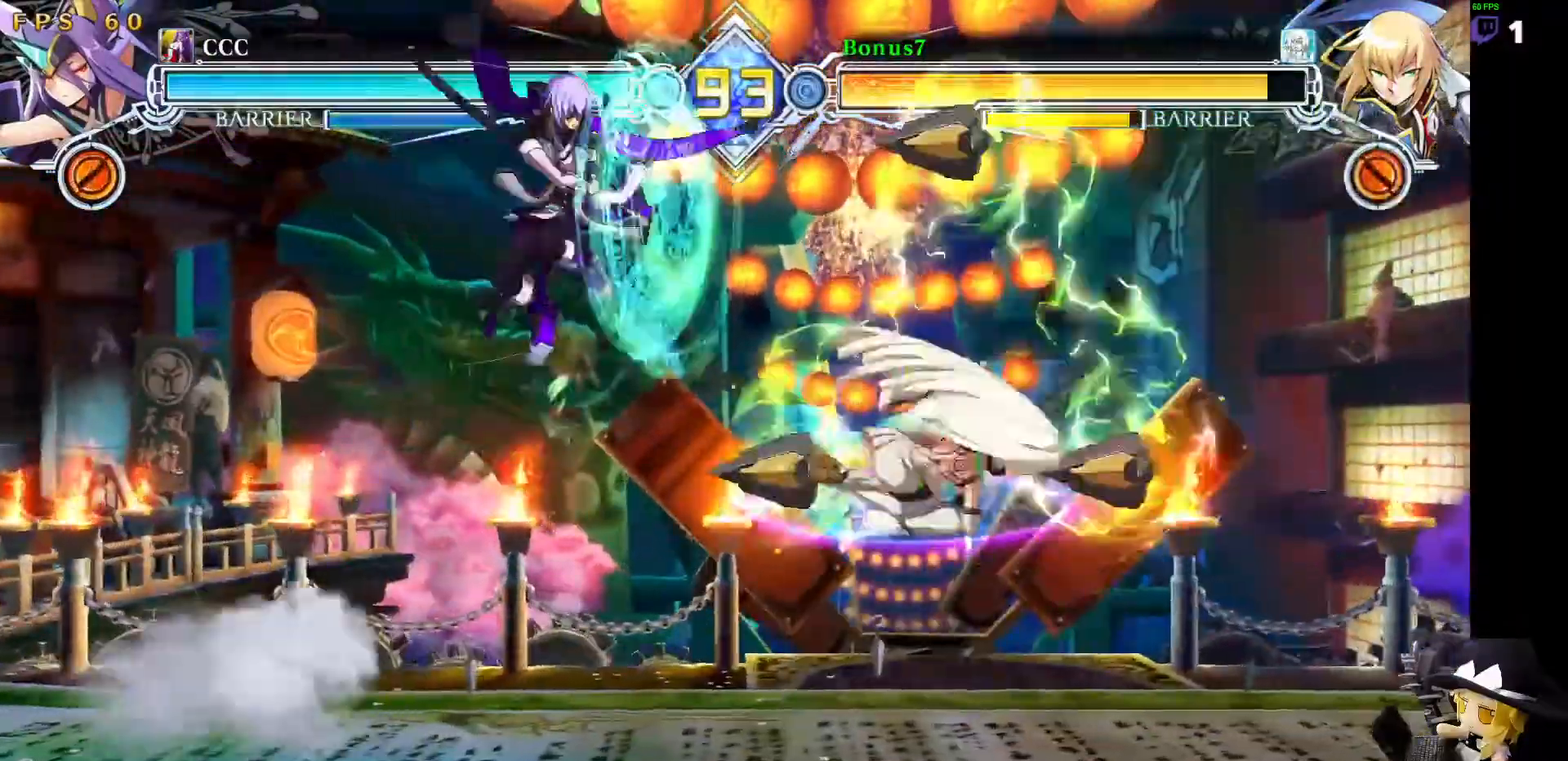
Gameplay with a controller (arcade stick); each line is a JSON object with the inputs held at the frame after it (dt_ms = milliseconds from this image to that frame). "events" lists button and stick changes between this image and that frame as [ms after this image, input, new state], when the widget could be followed in between. Not read: DPAD_DOWN L3 R3 other_buttons.
{"dt_ms": 506, "buttons": [], "events": [[67, "DPAD_UP", "down"], [236, "DPAD_UP", "up"], [472, "DPAD_LEFT", "up"]]}
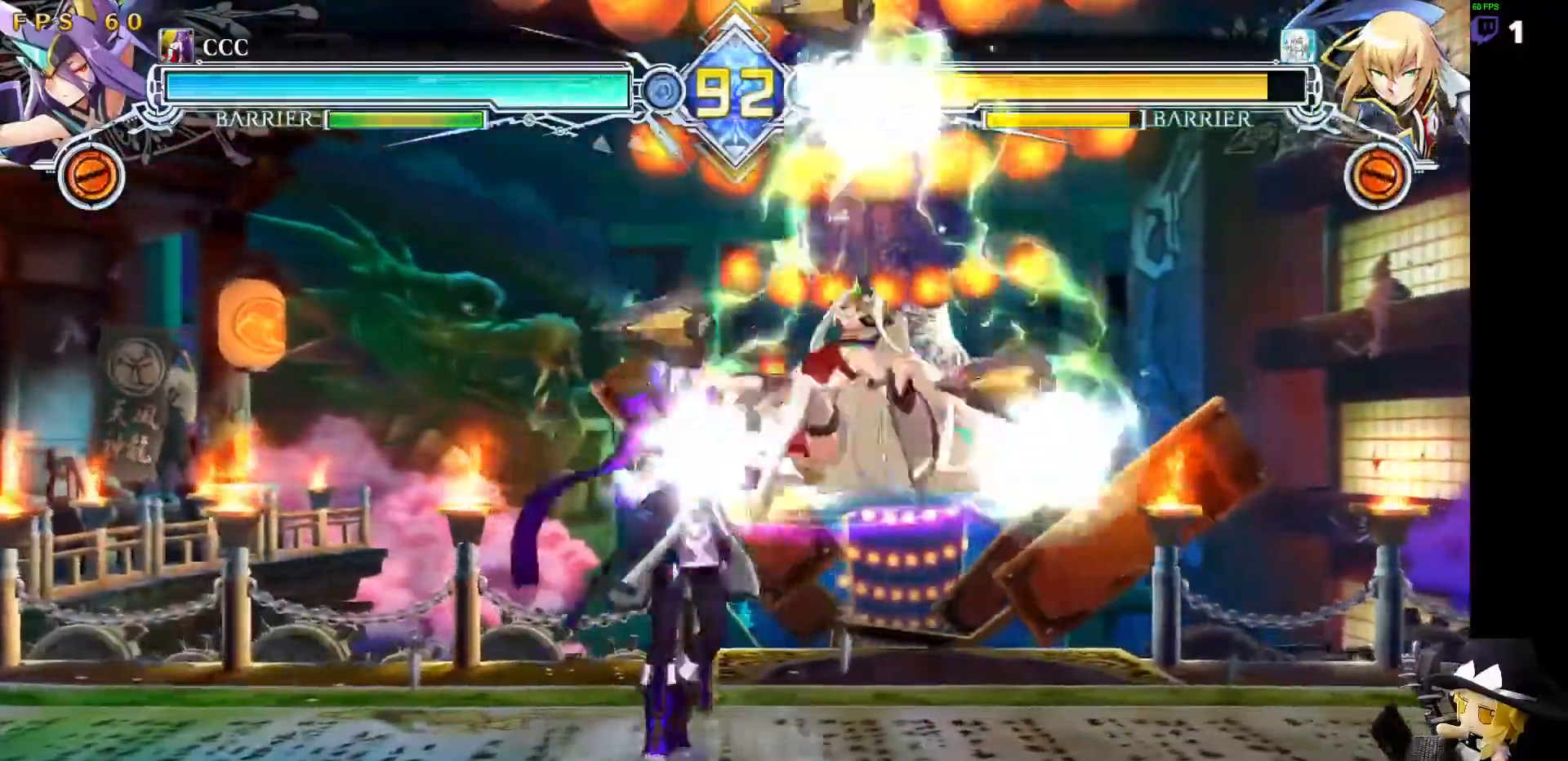
{"dt_ms": 505, "buttons": ["R1"]}
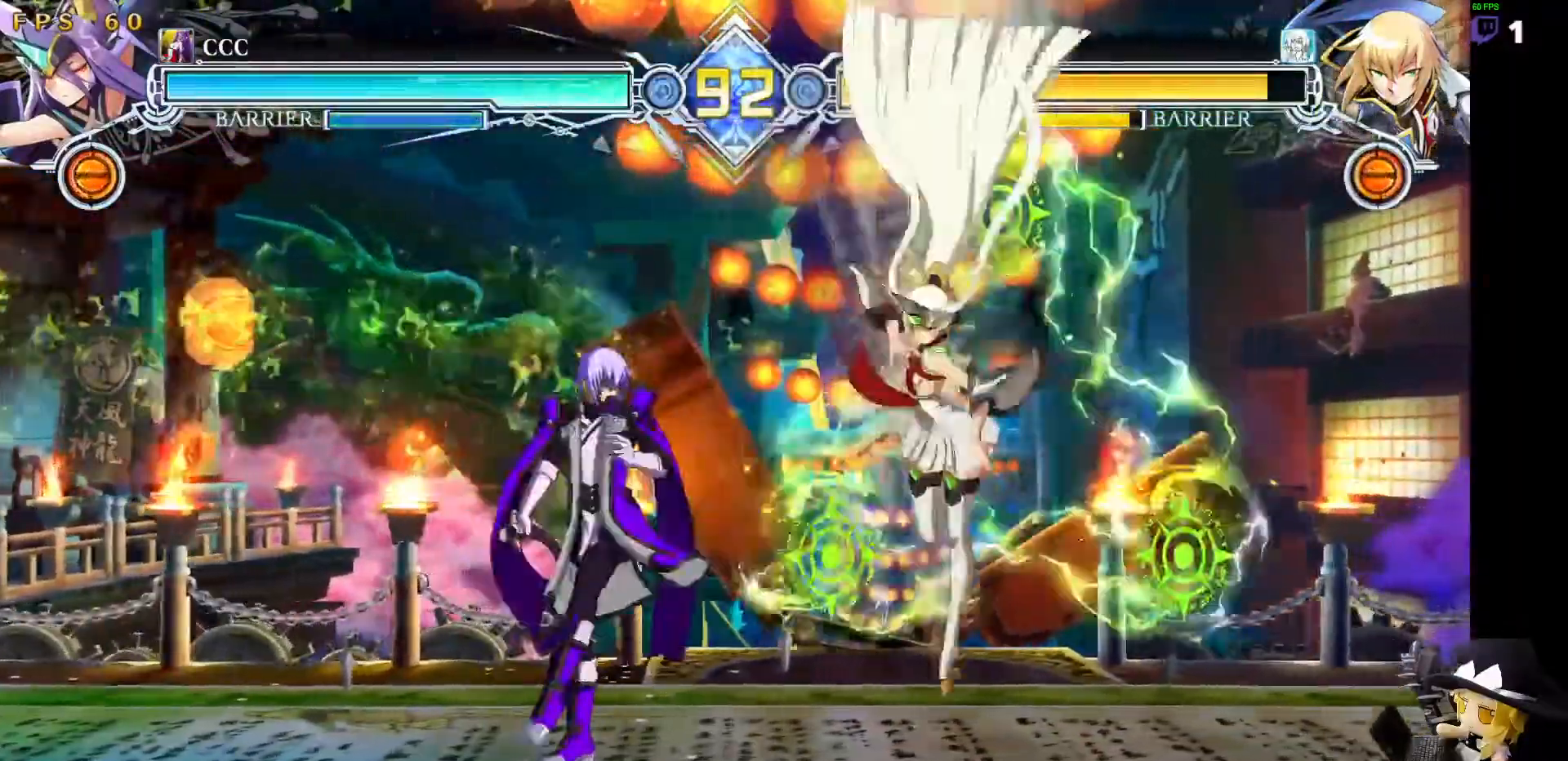
{"dt_ms": 489, "buttons": ["DPAD_LEFT"], "events": [[169, "R1", "up"], [304, "DPAD_RIGHT", "down"], [405, "DPAD_RIGHT", "up"], [422, "DPAD_LEFT", "down"]]}
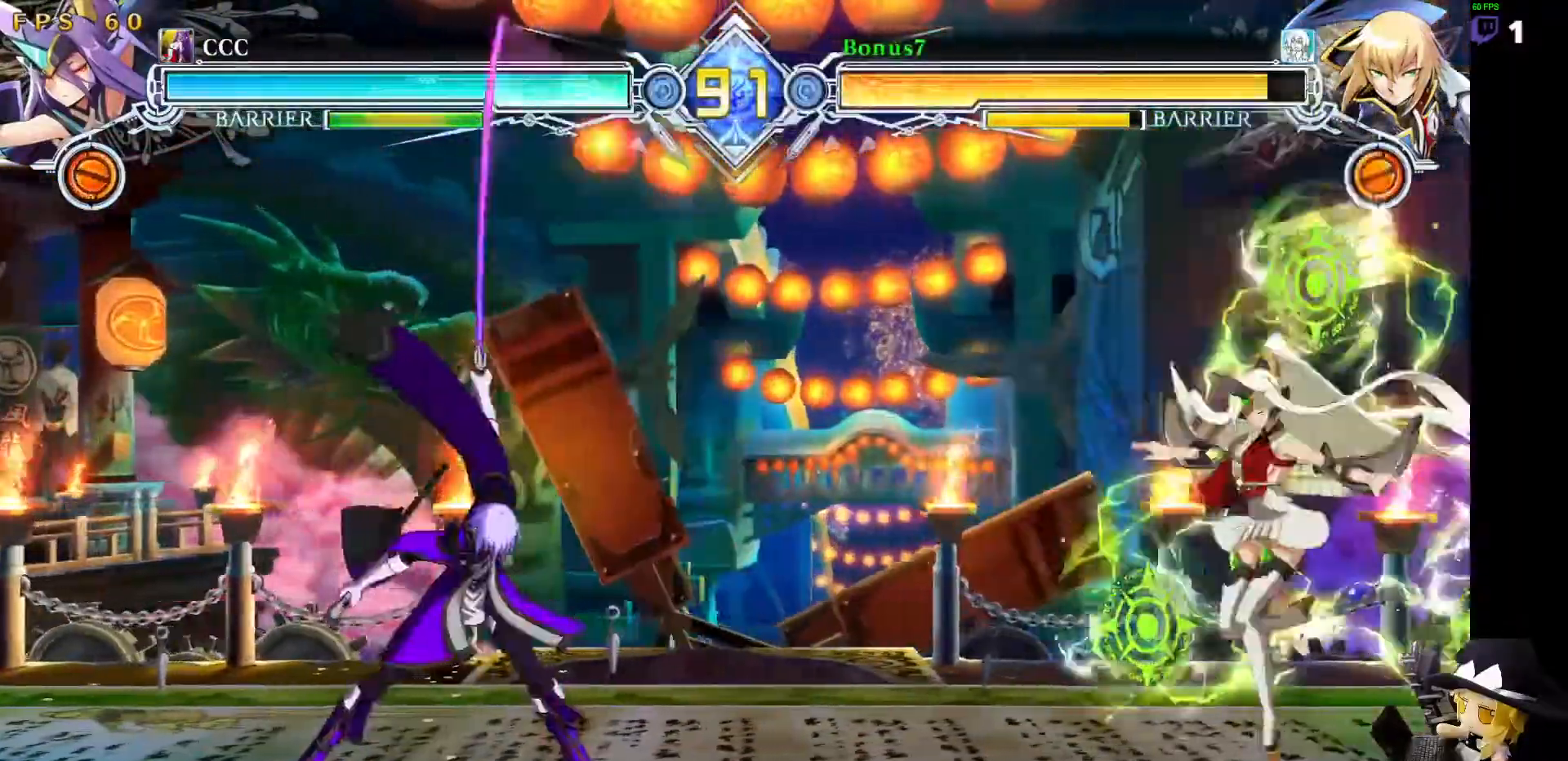
{"dt_ms": 506, "buttons": ["DPAD_RIGHT"], "events": [[455, "DPAD_LEFT", "up"], [506, "DPAD_RIGHT", "down"]]}
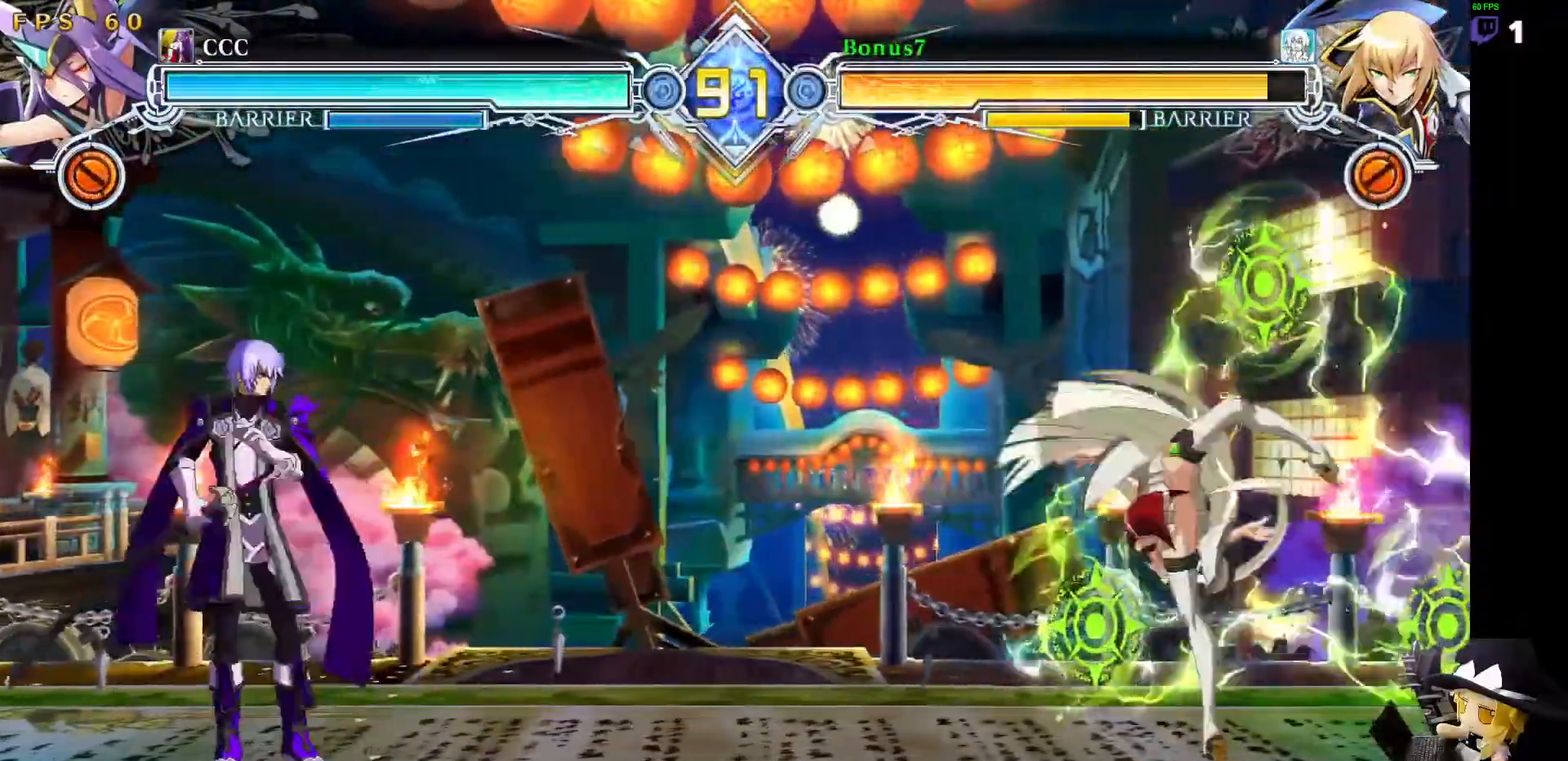
{"dt_ms": 506, "buttons": ["SQUARE", "TRIANGLE", "DPAD_LEFT"], "events": [[50, "DPAD_RIGHT", "up"], [101, "DPAD_RIGHT", "down"], [185, "DPAD_UP", "down"], [202, "DPAD_RIGHT", "up"], [270, "DPAD_LEFT", "down"], [320, "DPAD_UP", "up"], [320, "SQUARE", "down"], [320, "TRIANGLE", "down"]]}
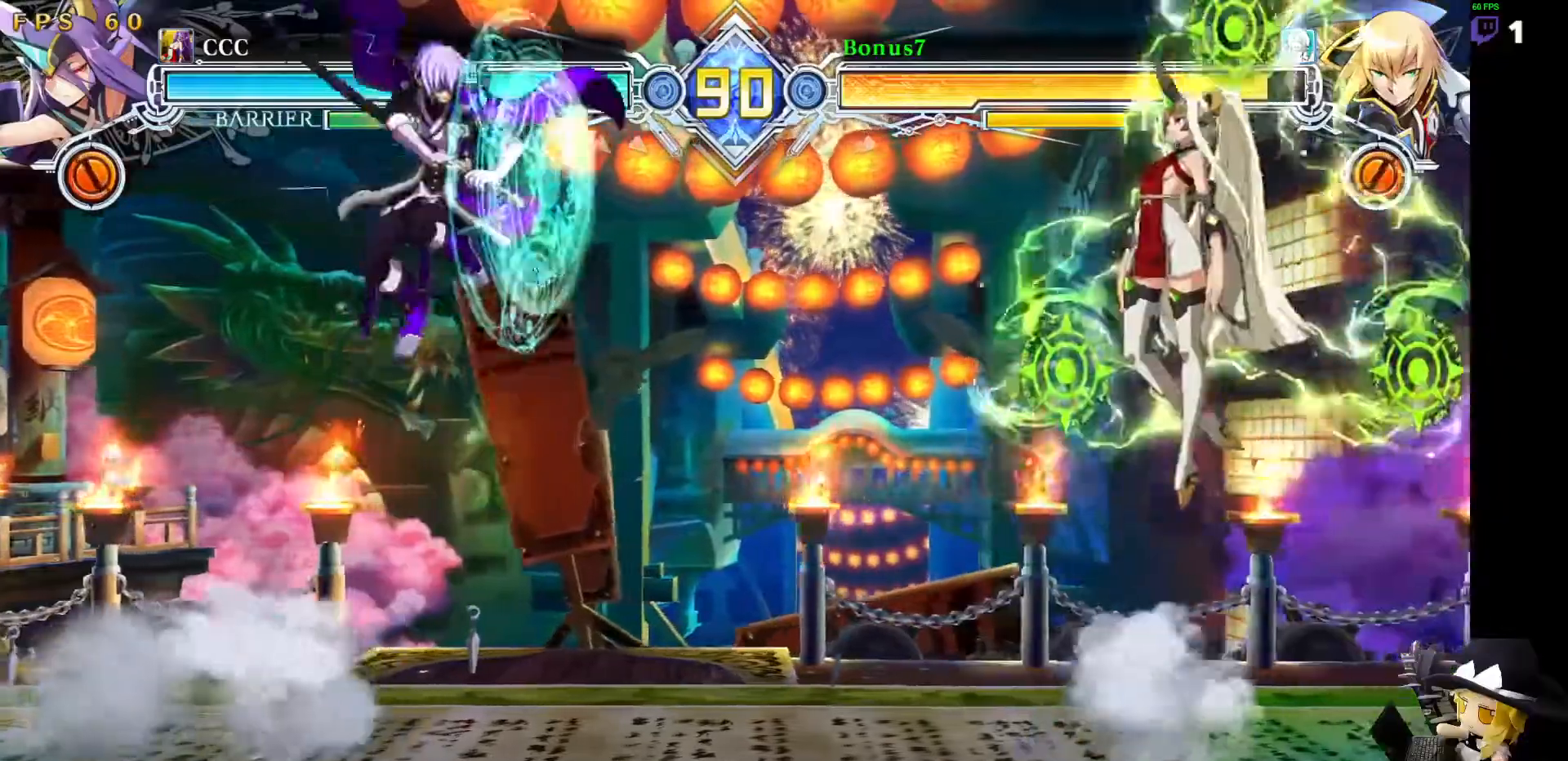
{"dt_ms": 488, "buttons": ["DPAD_LEFT"]}
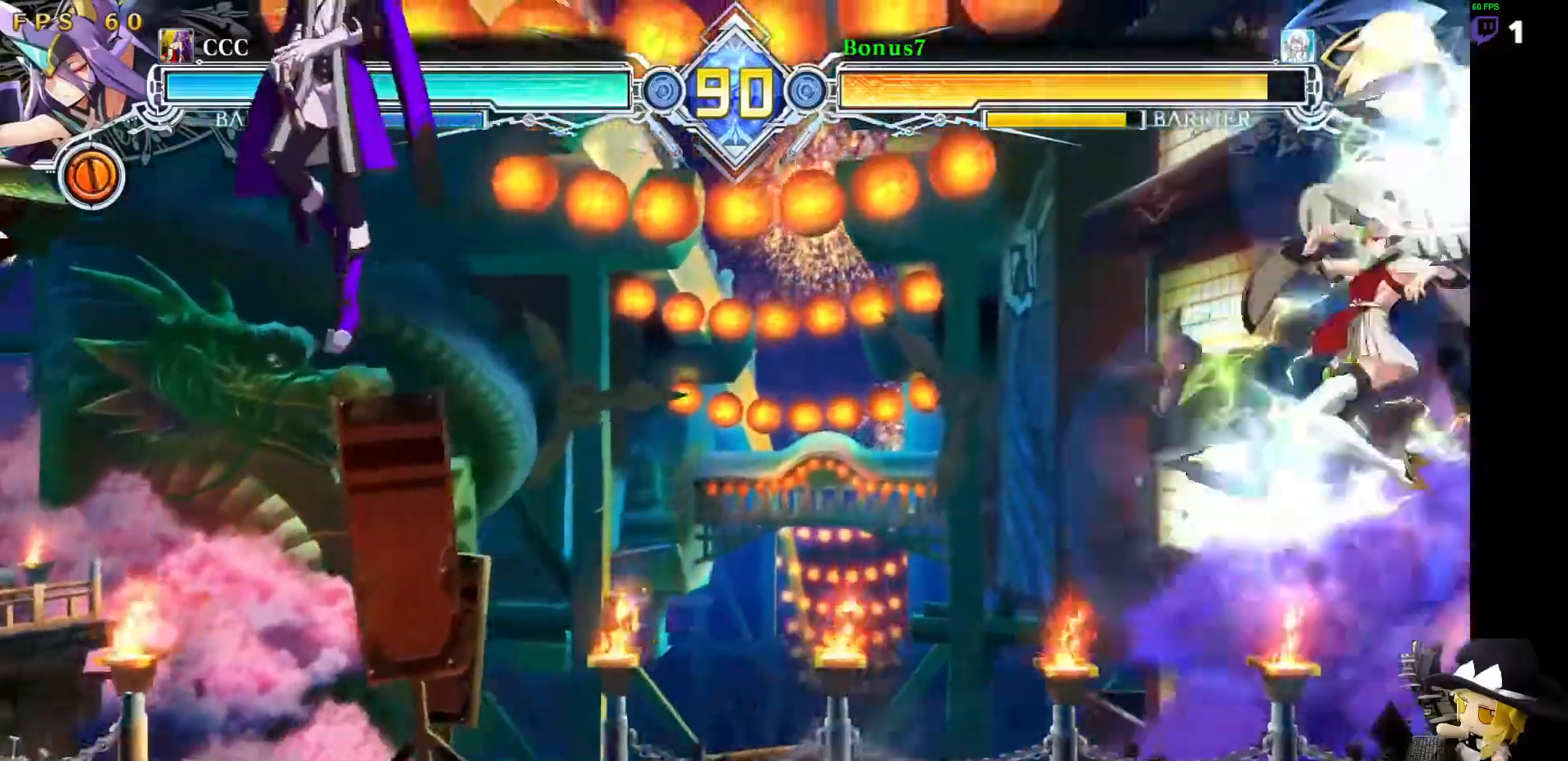
{"dt_ms": 506, "buttons": ["DPAD_LEFT"]}
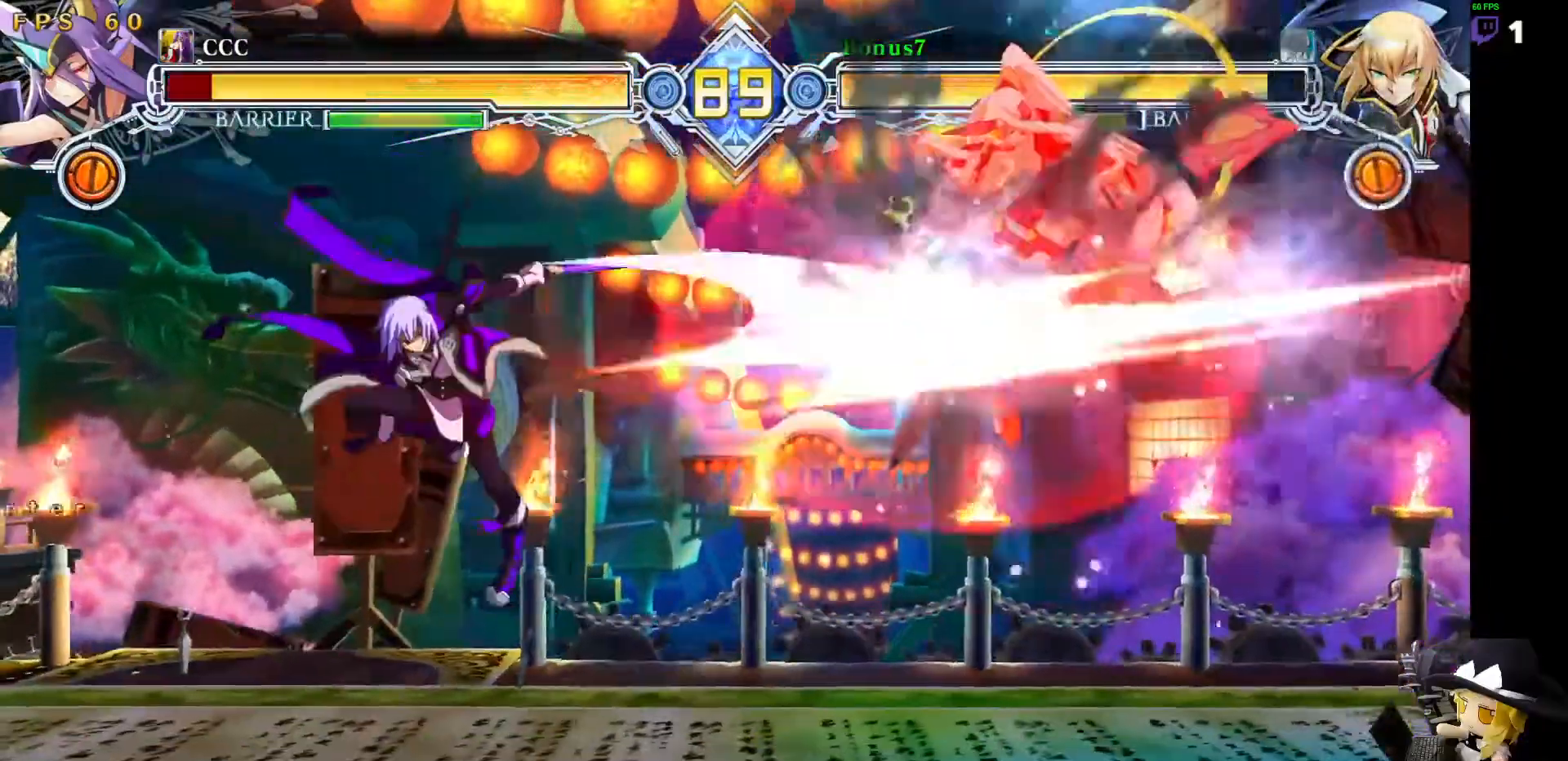
{"dt_ms": 995, "buttons": ["SQUARE", "DPAD_RIGHT"]}
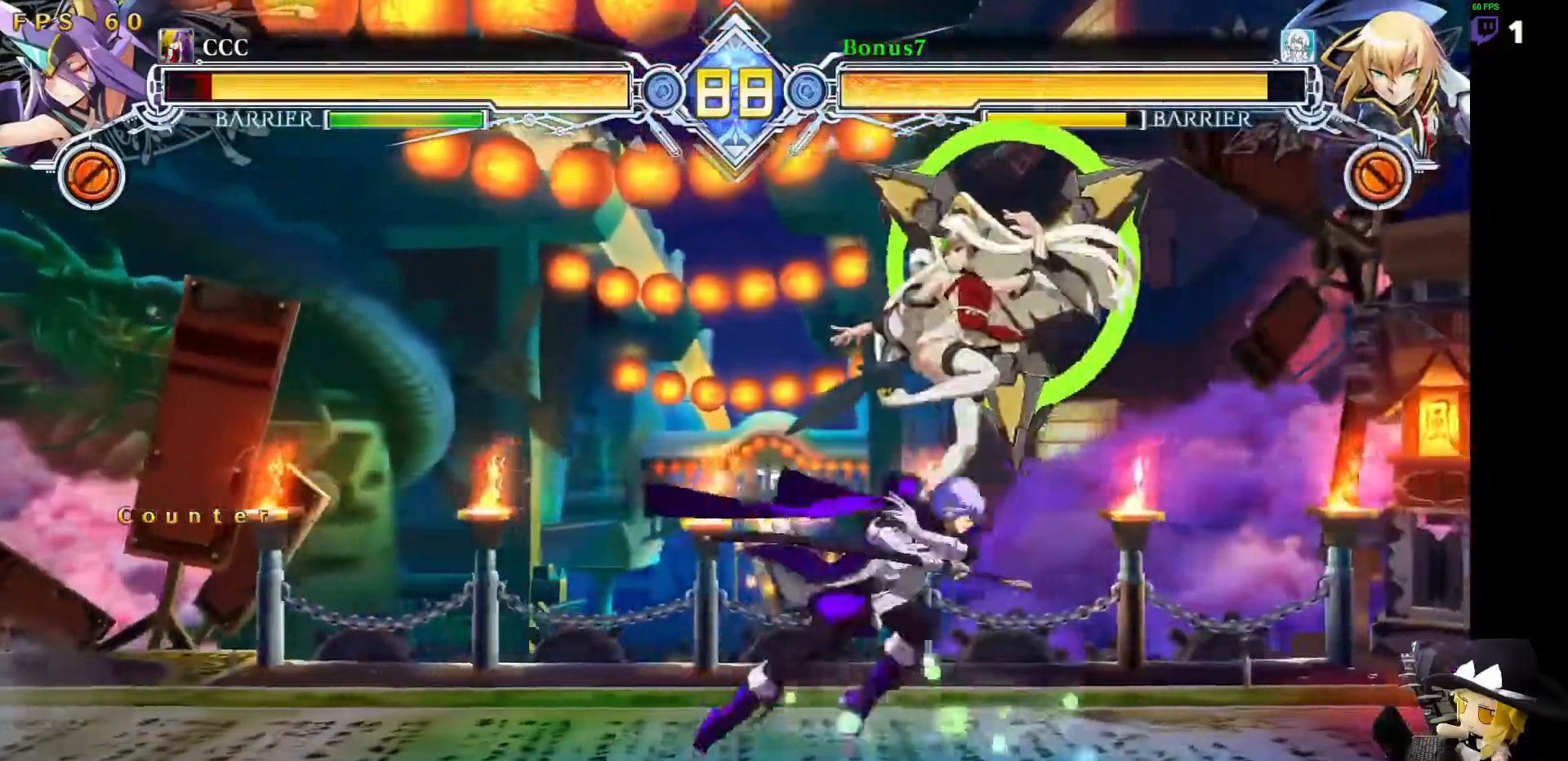
{"dt_ms": 505, "buttons": [], "events": [[50, "SQUARE", "up"], [370, "DPAD_RIGHT", "up"]]}
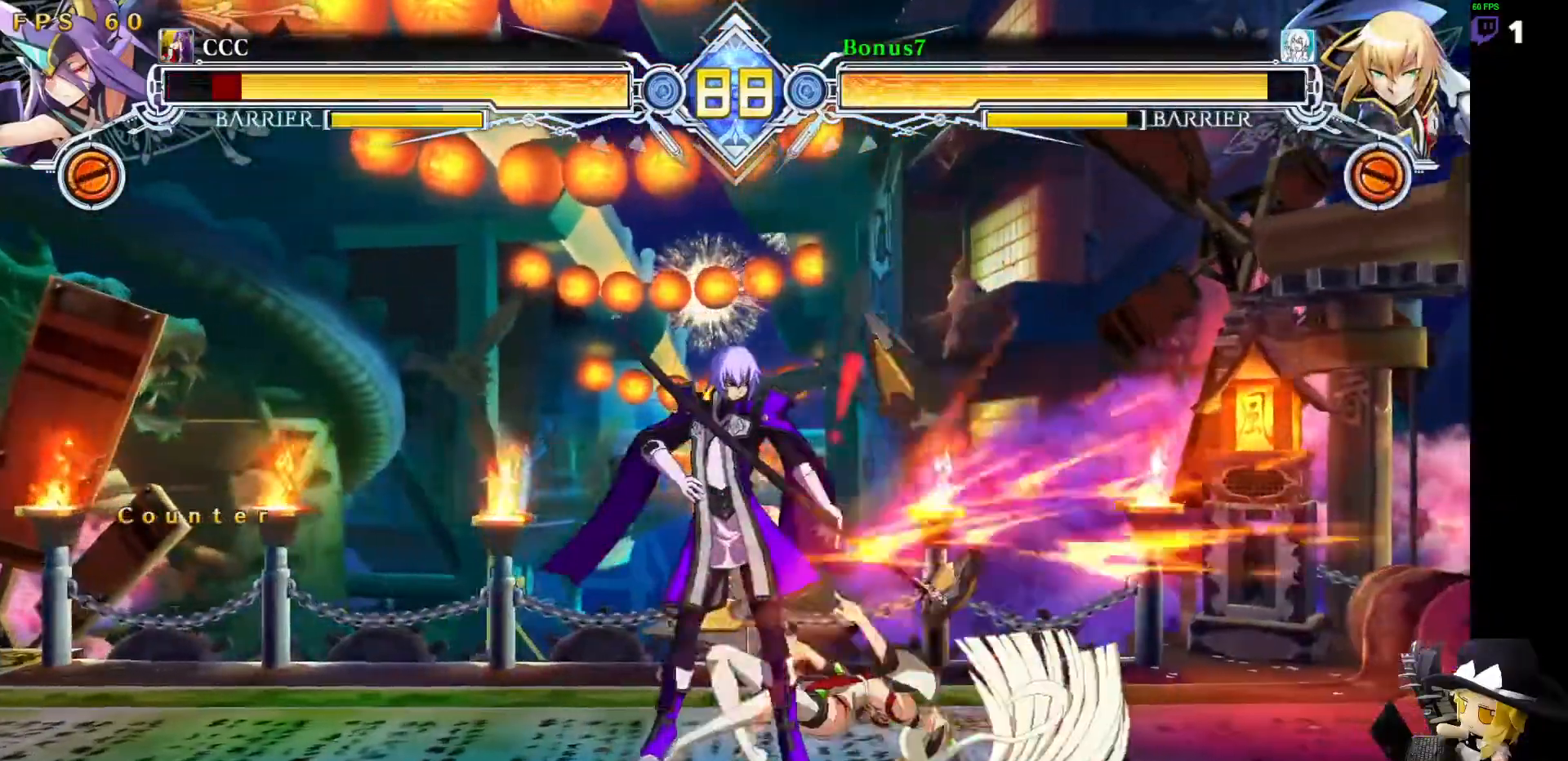
{"dt_ms": 506, "buttons": [], "events": [[169, "DPAD_RIGHT", "down"], [219, "DPAD_RIGHT", "up"], [304, "DPAD_RIGHT", "down"], [337, "DPAD_RIGHT", "up"], [337, "TRIANGLE", "down"], [405, "TRIANGLE", "up"]]}
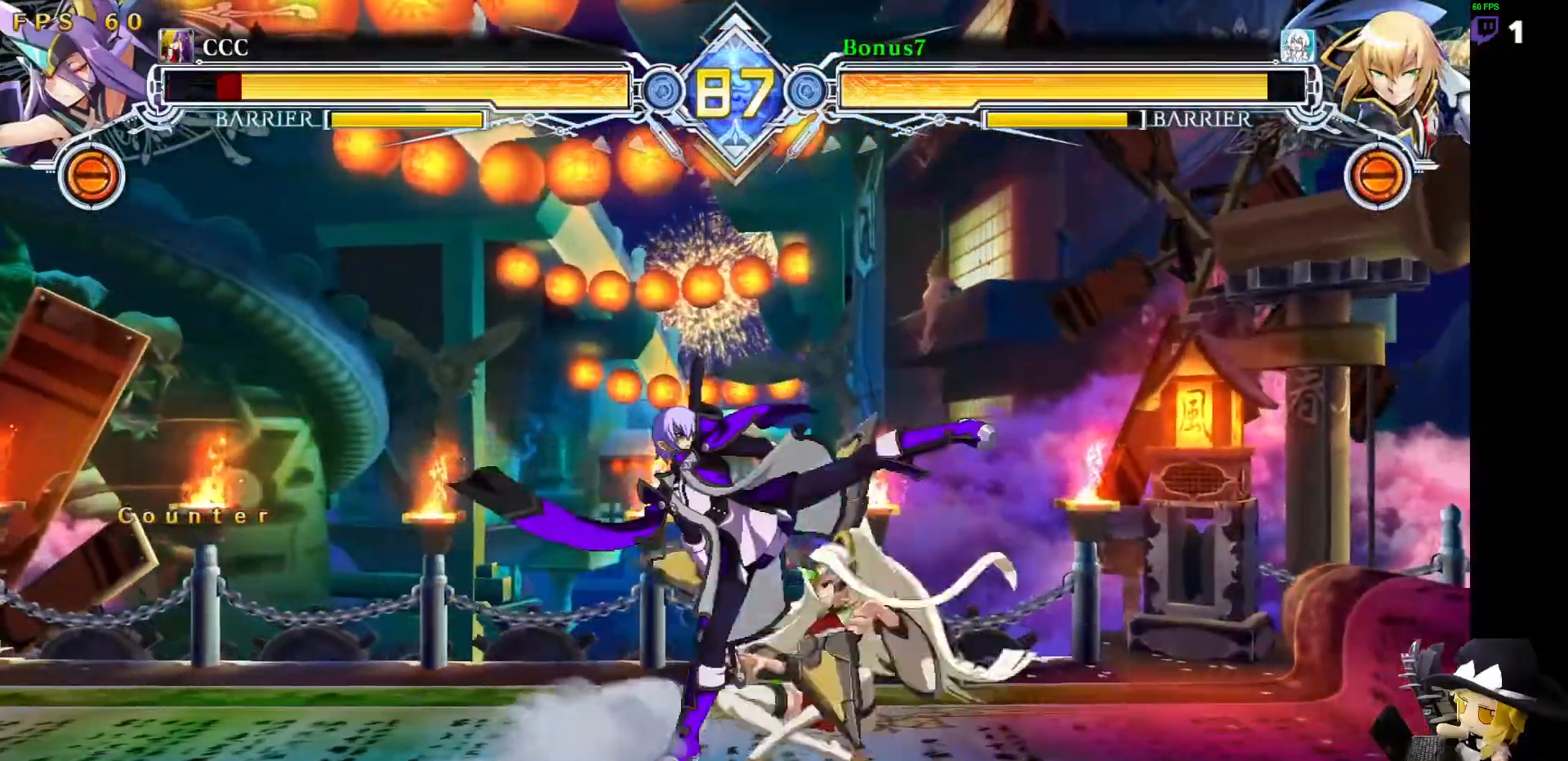
{"dt_ms": 489, "buttons": ["TRIANGLE"], "events": [[371, "TRIANGLE", "down"]]}
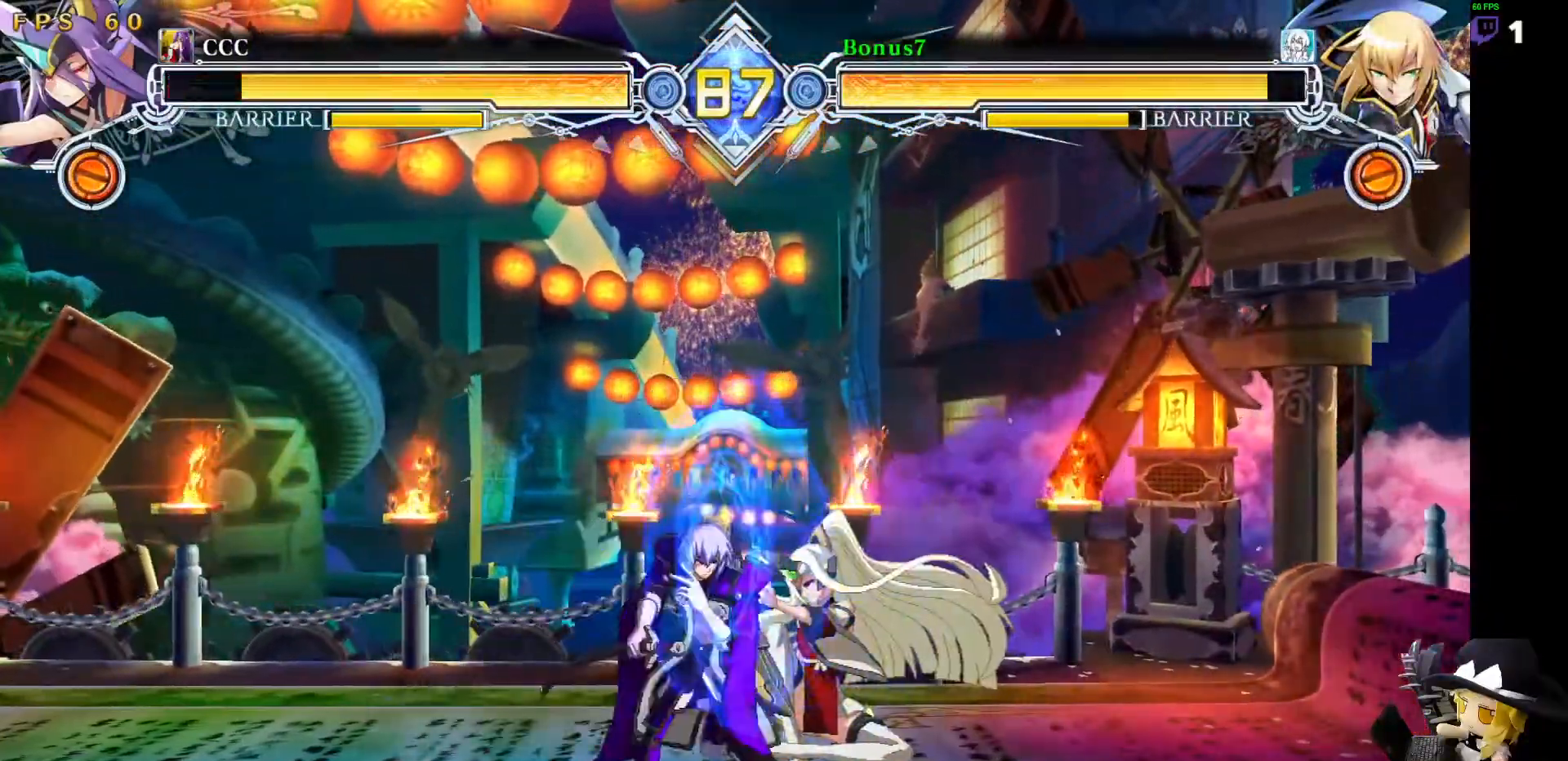
{"dt_ms": 506, "buttons": ["DPAD_RIGHT"], "events": [[17, "TRIANGLE", "up"], [404, "DPAD_RIGHT", "down"], [421, "DPAD_RIGHT", "up"], [489, "DPAD_RIGHT", "down"]]}
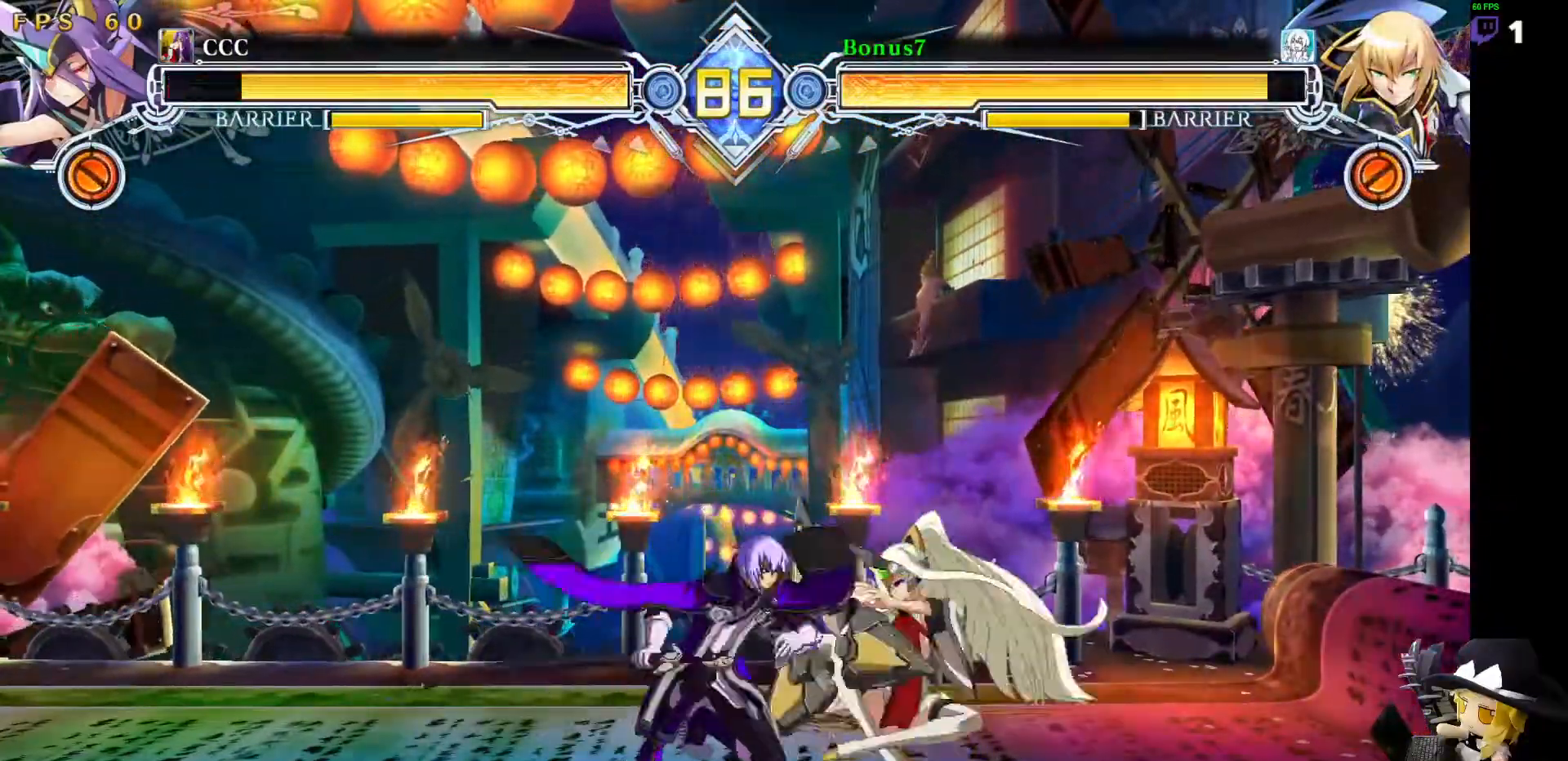
{"dt_ms": 505, "buttons": [], "events": [[50, "SQUARE", "down"], [151, "SQUARE", "up"], [252, "DPAD_UP", "down"], [320, "DPAD_RIGHT", "up"], [370, "DPAD_UP", "up"]]}
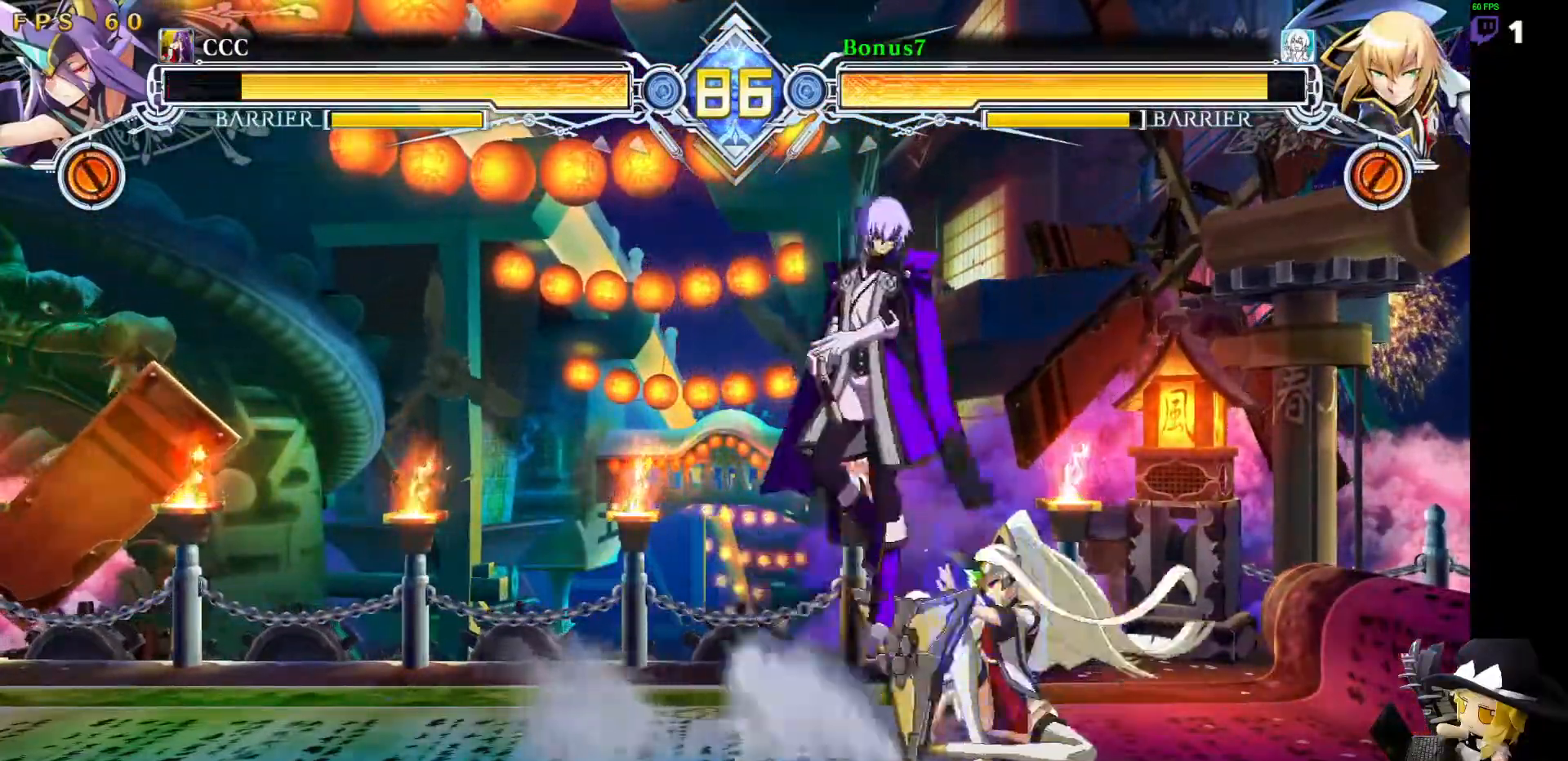
{"dt_ms": 489, "buttons": [], "events": [[85, "DPAD_LEFT", "down"], [118, "R1", "down"], [236, "R1", "up"], [321, "DPAD_LEFT", "up"]]}
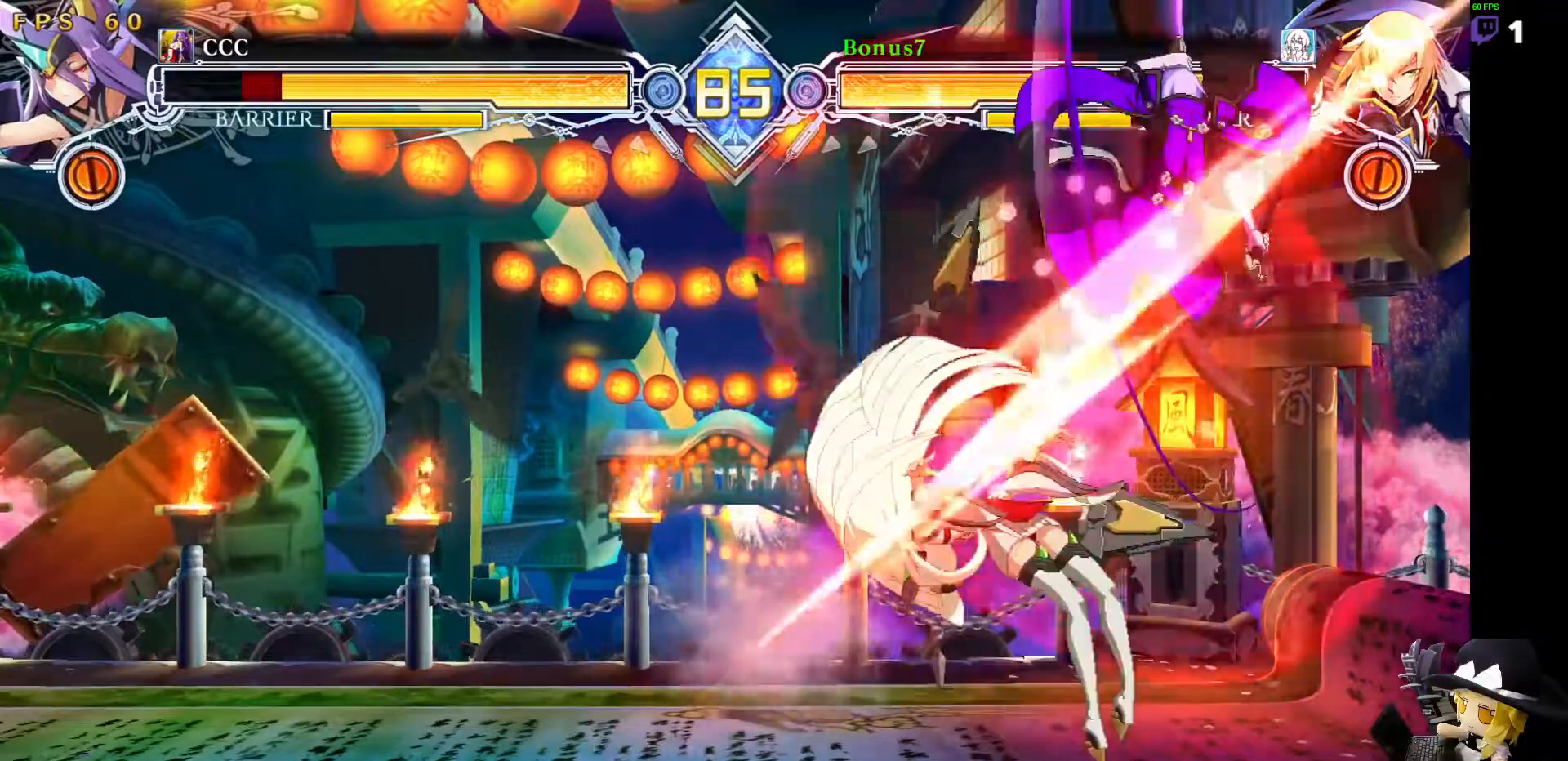
{"dt_ms": 506, "buttons": [], "events": [[51, "DPAD_LEFT", "down"], [101, "DPAD_LEFT", "up"], [152, "DPAD_LEFT", "down"], [202, "DPAD_LEFT", "up"], [219, "TRIANGLE", "down"], [270, "TRIANGLE", "up"]]}
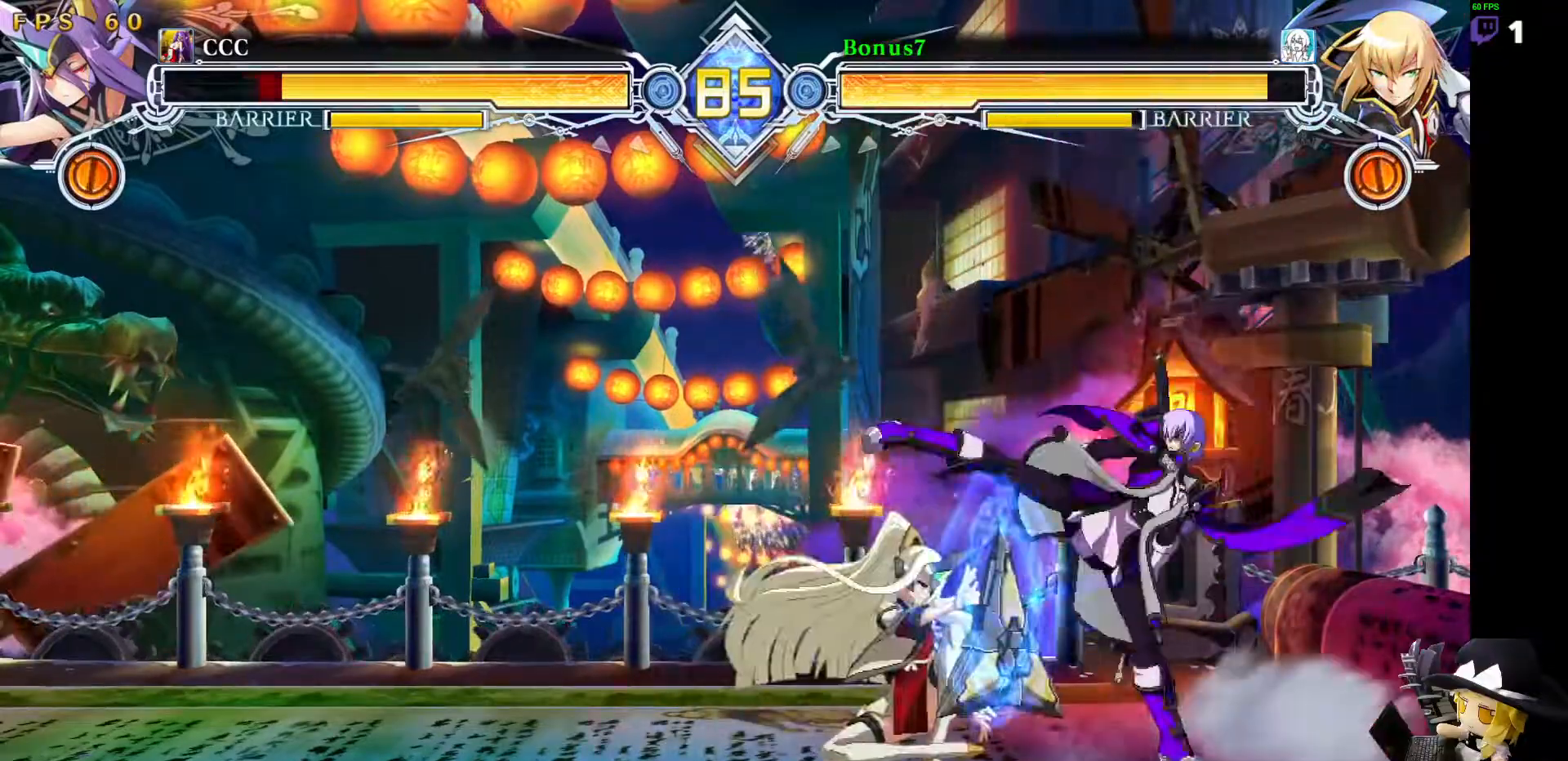
{"dt_ms": 506, "buttons": [], "events": [[185, "R1", "down"], [371, "R1", "up"]]}
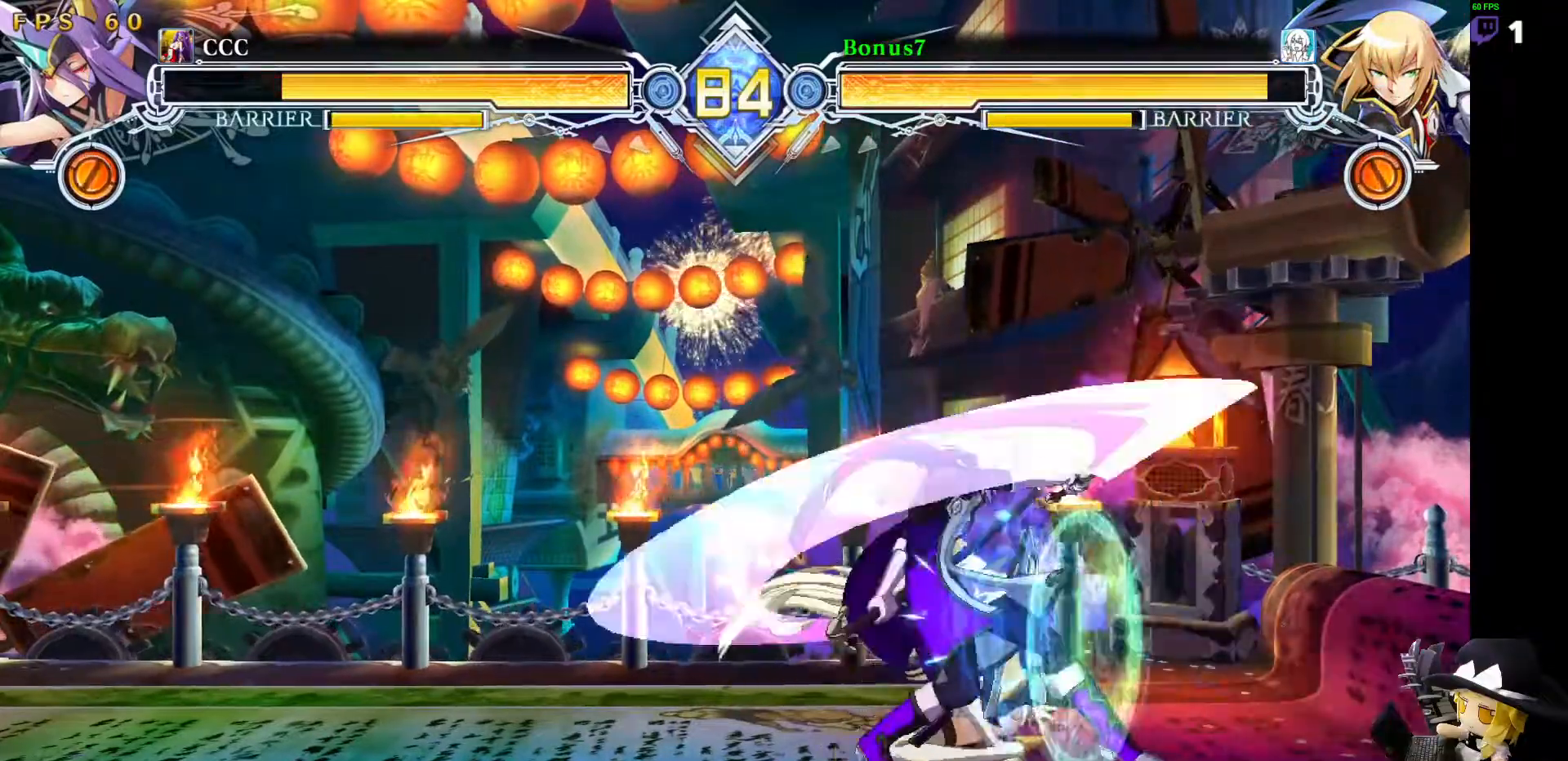
{"dt_ms": 488, "buttons": [], "events": [[50, "R1", "down"], [236, "R1", "up"]]}
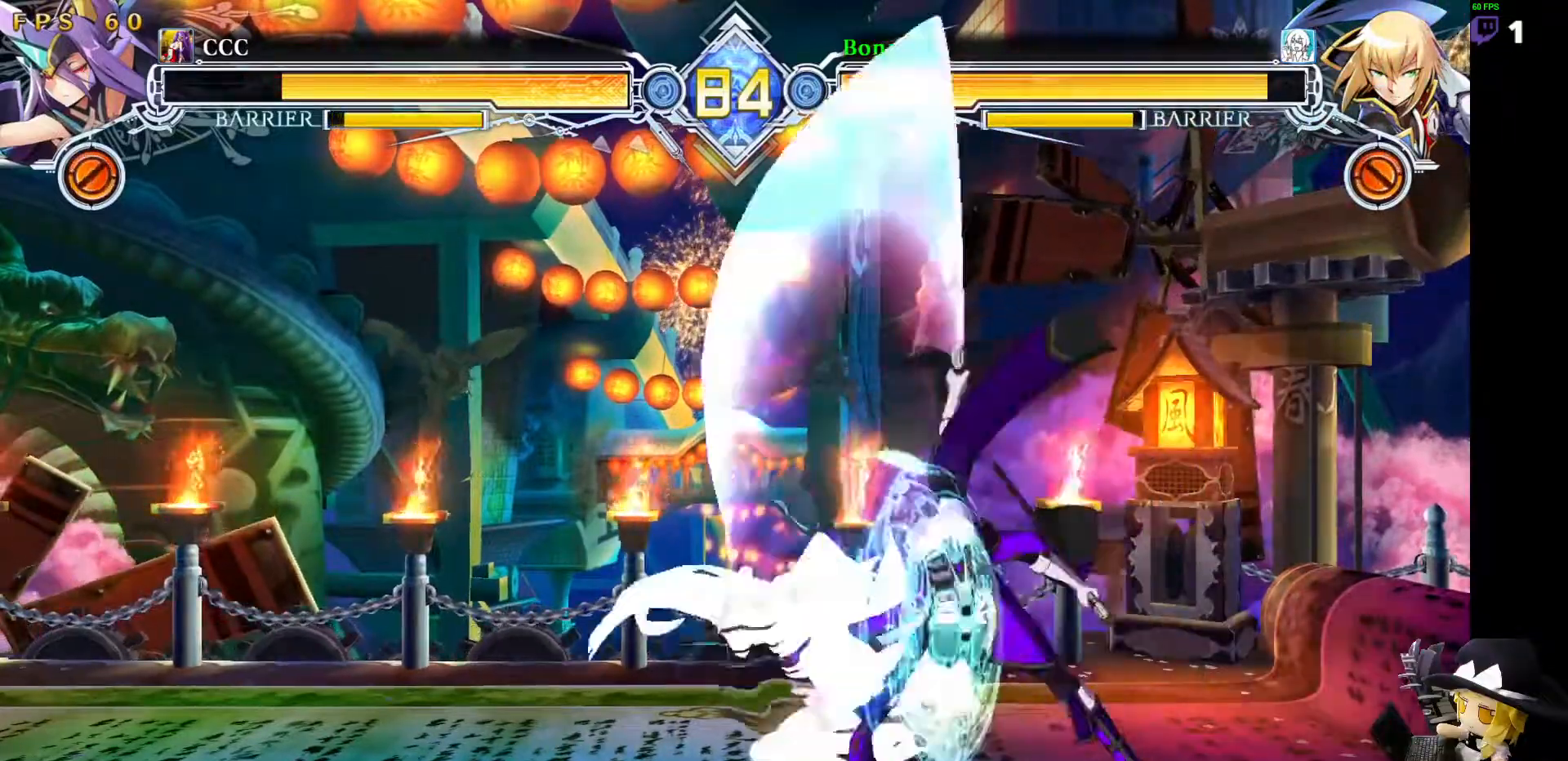
{"dt_ms": 506, "buttons": [], "events": [[68, "DPAD_LEFT", "down"], [186, "R1", "down"], [304, "DPAD_LEFT", "up"], [338, "R1", "up"]]}
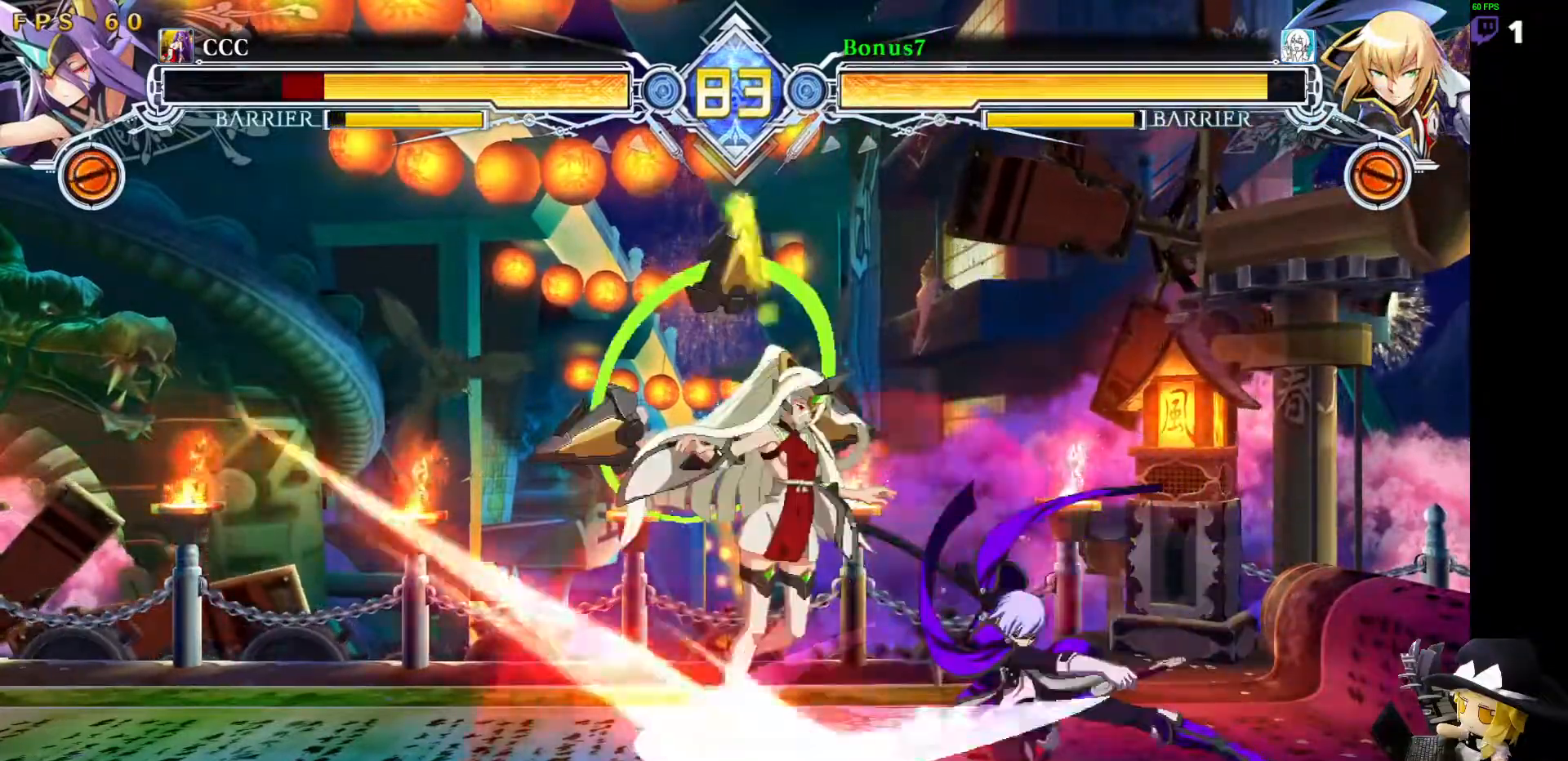
{"dt_ms": 506, "buttons": ["CROSS"], "events": [[17, "DPAD_LEFT", "down"], [101, "DPAD_LEFT", "up"], [118, "CROSS", "down"]]}
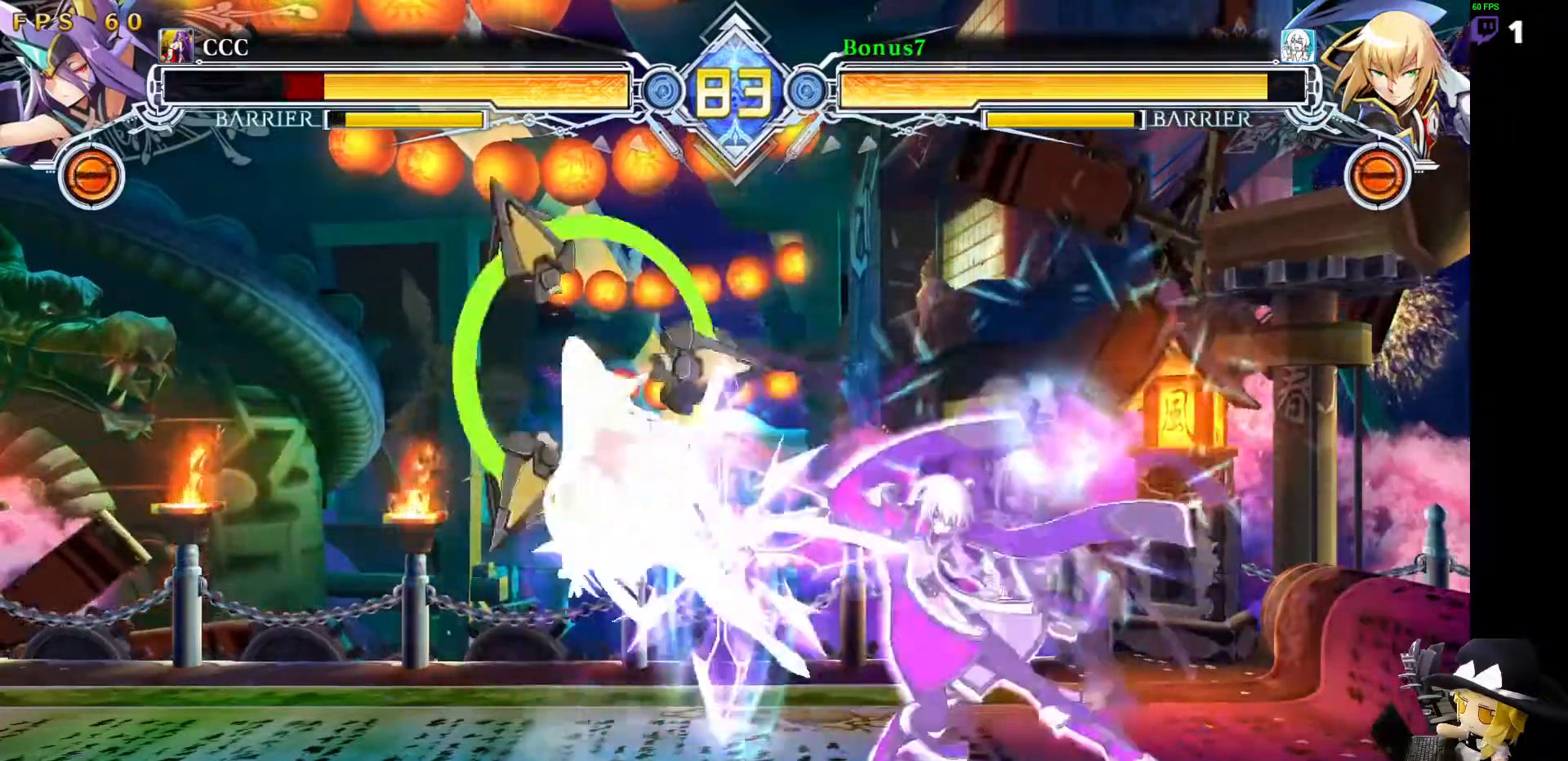
{"dt_ms": 489, "buttons": []}
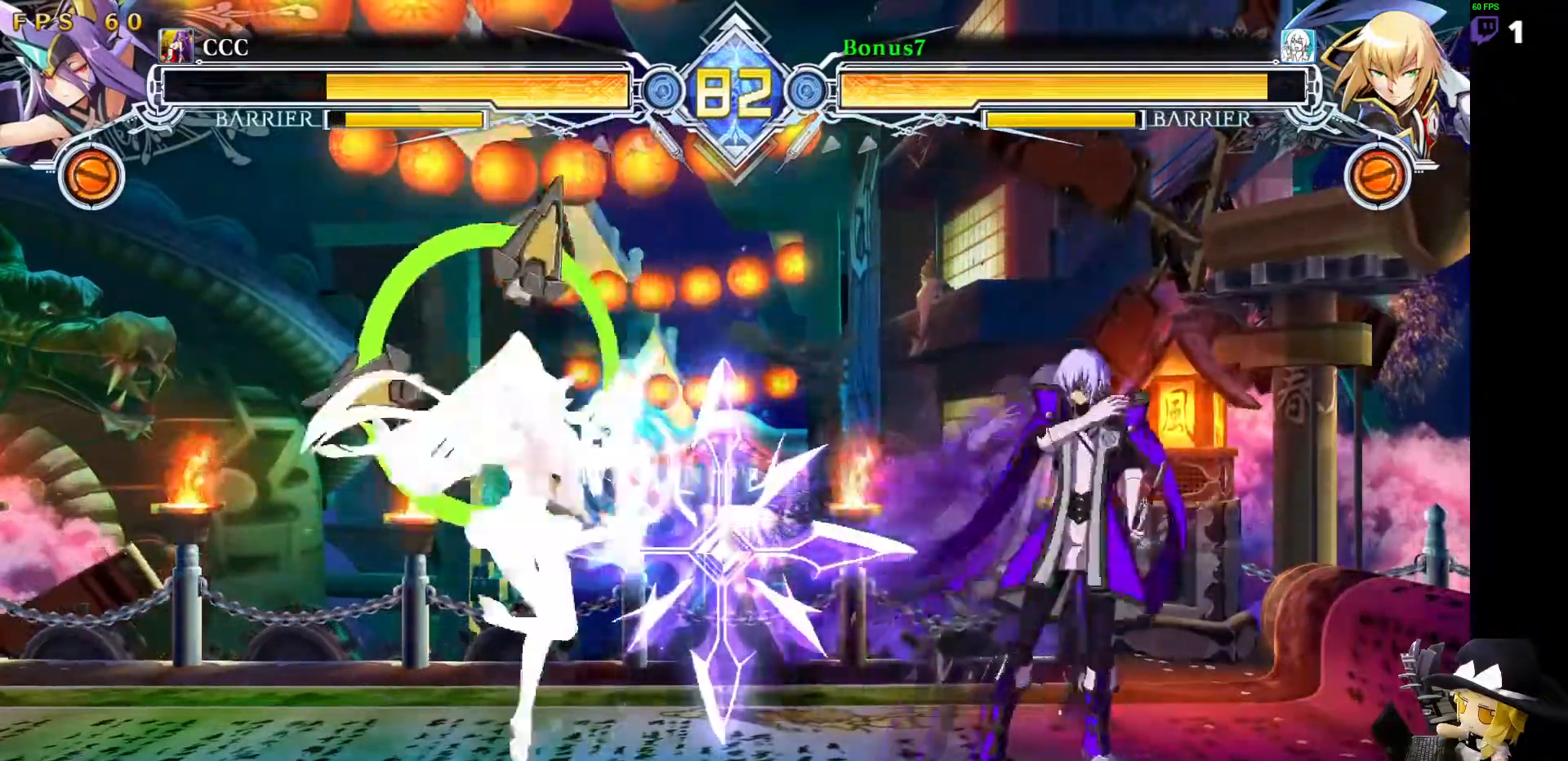
{"dt_ms": 505, "buttons": ["DPAD_LEFT"], "events": [[17, "DPAD_LEFT", "down"], [84, "DPAD_LEFT", "up"], [135, "DPAD_RIGHT", "down"], [135, "SQUARE", "down"], [135, "TRIANGLE", "down"], [236, "SQUARE", "up"], [236, "TRIANGLE", "up"], [404, "DPAD_RIGHT", "up"], [472, "DPAD_LEFT", "down"]]}